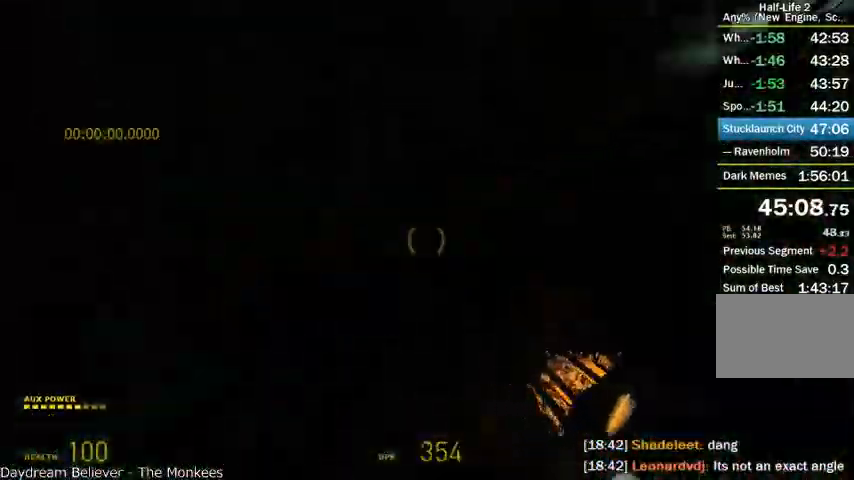
Gameplay with keyboard and mouse; each line is a JSON object with the keys and mouse buttons held at the frame after it. "events" lists presses ("down") and releases ("up") of "a", "alt", "d", "r", "s", "shift", "space", "tab", "w", "mouse_left", "mouse_right", "mouse_wheel_up" and "mouse_wheel_down" between this image and that frame as [ms after this image, input, new state], when the widget could be followed in between. "mouse_left", "mouse_right", "mouse_wheel_up", "mouse_wheel_down" = the "left", "right", "wheel_up", "wheel_down" buttons of the "mouse" list. No other keys are recorded. Mouse movement is not recorded.
{"keys": ["d", "shift"], "mouse": ["wheel_up", "wheel_down"], "events": [[41, "alt", "up"], [41, "shift", "down"], [500, "mouse_wheel_down", "down"]]}
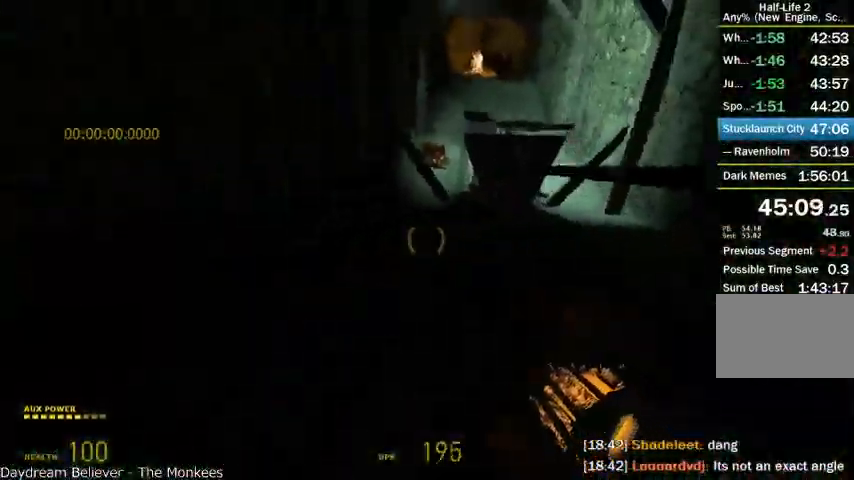
{"keys": ["a", "shift"], "mouse": ["wheel_up", "wheel_down"], "events": [[291, "mouse_wheel_up", "up"], [416, "a", "down"], [416, "d", "up"], [416, "mouse_wheel_up", "down"]]}
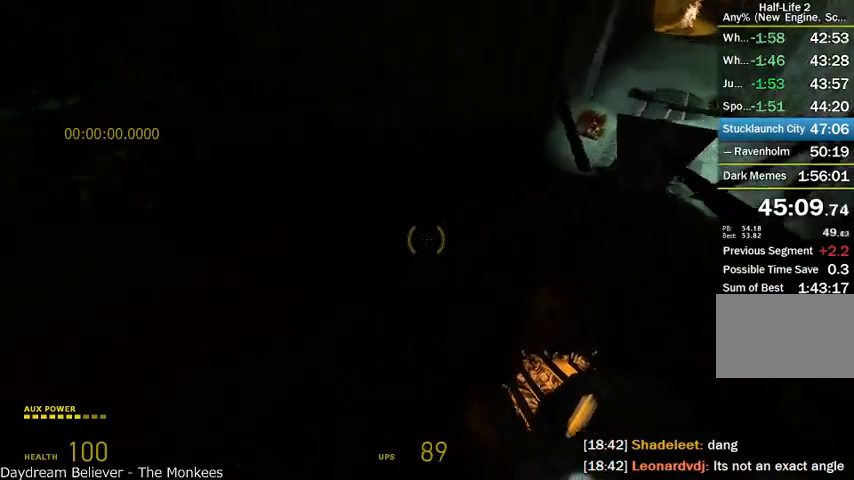
{"keys": ["d", "w"], "mouse": ["wheel_up", "wheel_down"], "events": [[166, "mouse_wheel_down", "up"], [250, "mouse_wheel_down", "down"], [375, "a", "up"], [375, "d", "down"], [416, "shift", "up"], [500, "w", "down"]]}
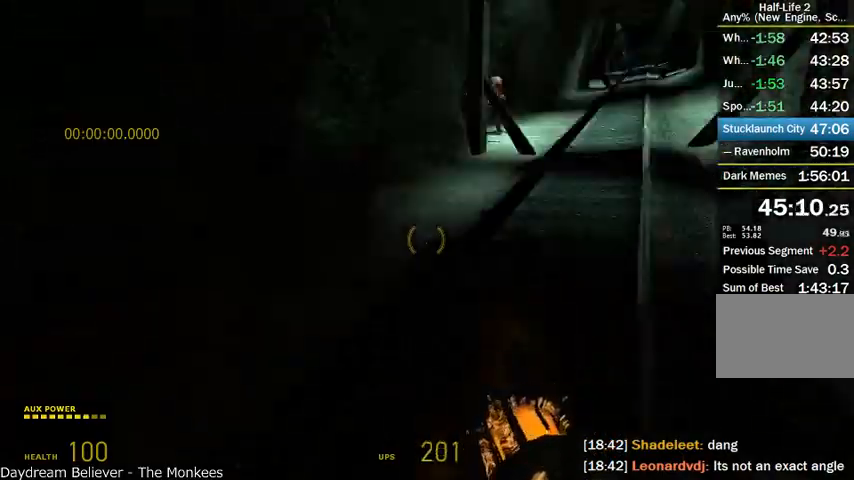
{"keys": ["alt", "w"], "mouse": [], "events": [[41, "d", "up"], [41, "mouse_wheel_up", "up"], [83, "alt", "down"], [291, "mouse_wheel_down", "up"]]}
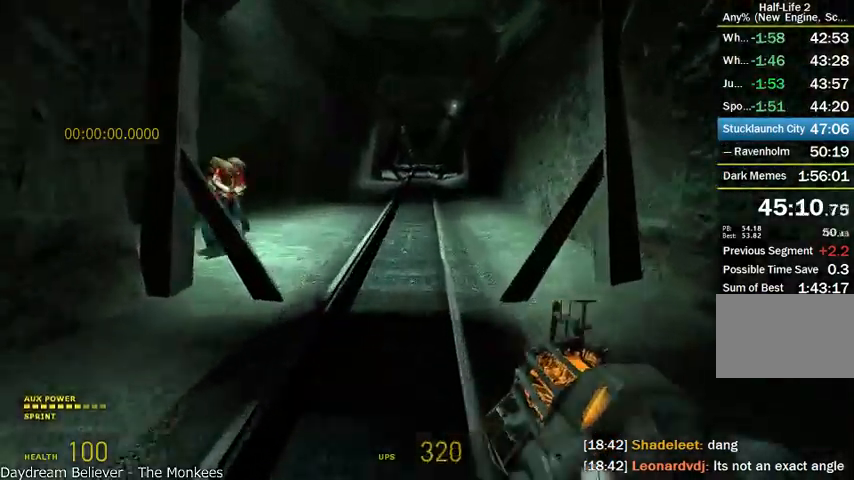
{"keys": ["alt", "d", "shift"], "mouse": ["wheel_up"], "events": [[375, "mouse_wheel_up", "down"], [500, "d", "down"], [500, "shift", "down"], [500, "w", "up"]]}
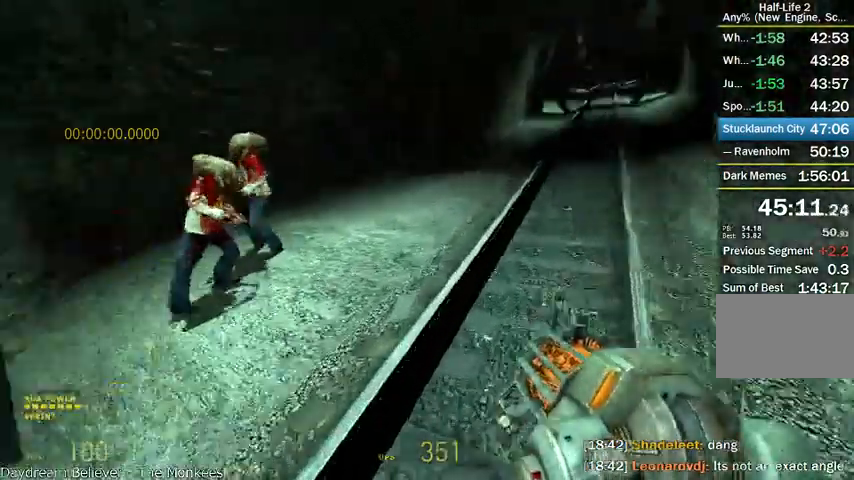
{"keys": ["d", "shift"], "mouse": ["wheel_down"], "events": [[41, "alt", "up"], [166, "mouse_wheel_down", "down"], [416, "mouse_wheel_up", "up"]]}
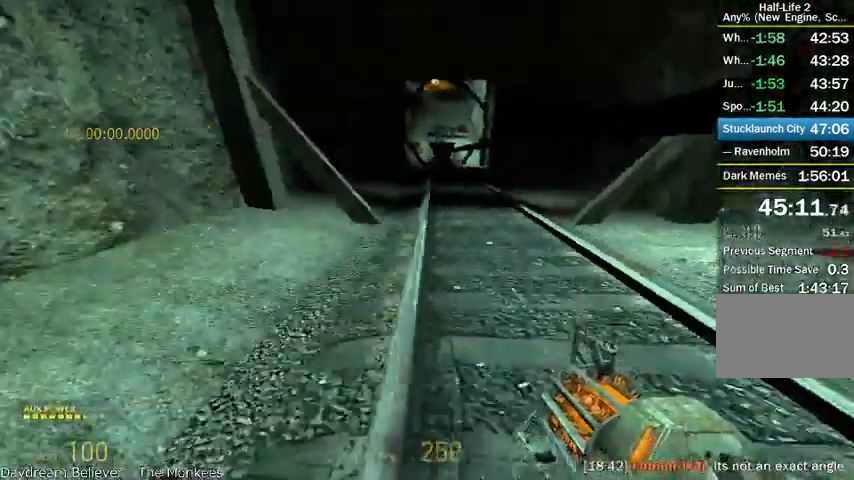
{"keys": ["a", "shift"], "mouse": ["wheel_up", "wheel_down"], "events": [[83, "mouse_wheel_up", "down"], [333, "mouse_wheel_down", "up"], [458, "a", "down"], [458, "mouse_wheel_down", "down"], [500, "d", "up"]]}
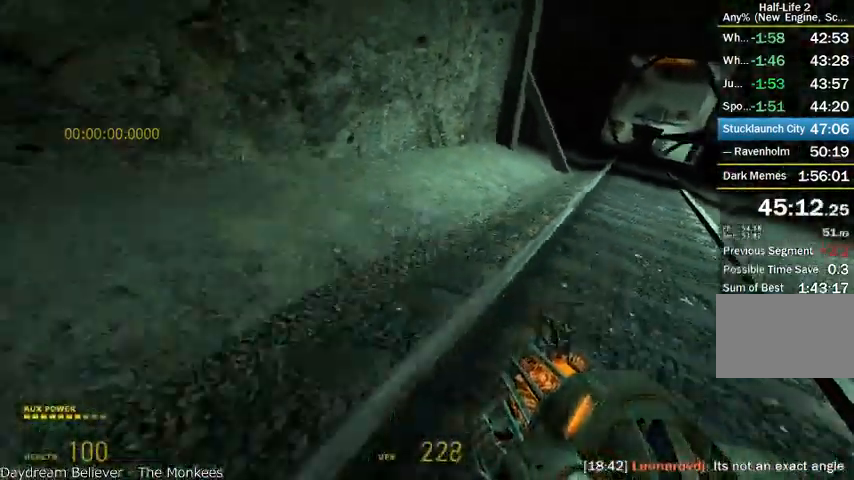
{"keys": ["a", "shift"], "mouse": ["wheel_up", "wheel_down"], "events": [[208, "mouse_wheel_up", "up"], [250, "mouse_wheel_up", "down"]]}
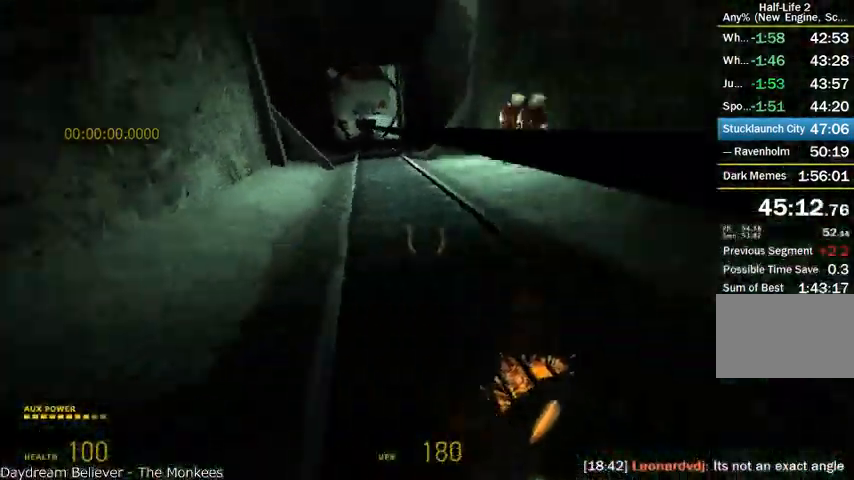
{"keys": ["alt", "w"], "mouse": ["wheel_down"], "events": [[125, "a", "up"], [125, "d", "down"], [291, "shift", "up"], [291, "w", "down"], [375, "d", "up"], [375, "mouse_wheel_up", "up"], [416, "alt", "down"]]}
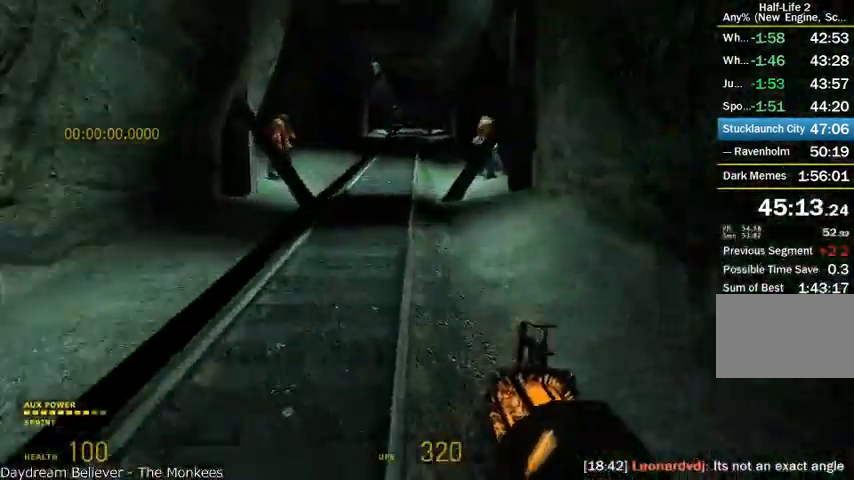
{"keys": ["alt", "w"], "mouse": [], "events": [[83, "mouse_wheel_down", "up"]]}
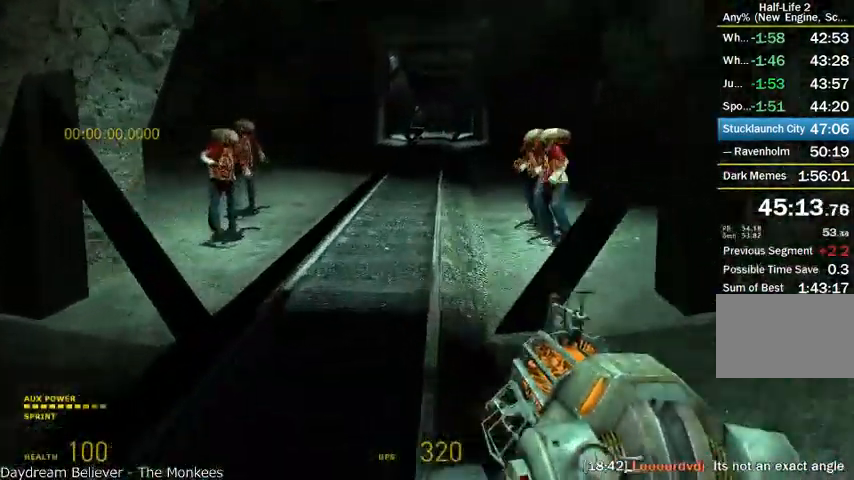
{"keys": ["alt", "w"], "mouse": [], "events": [[125, "a", "down"], [250, "a", "up"]]}
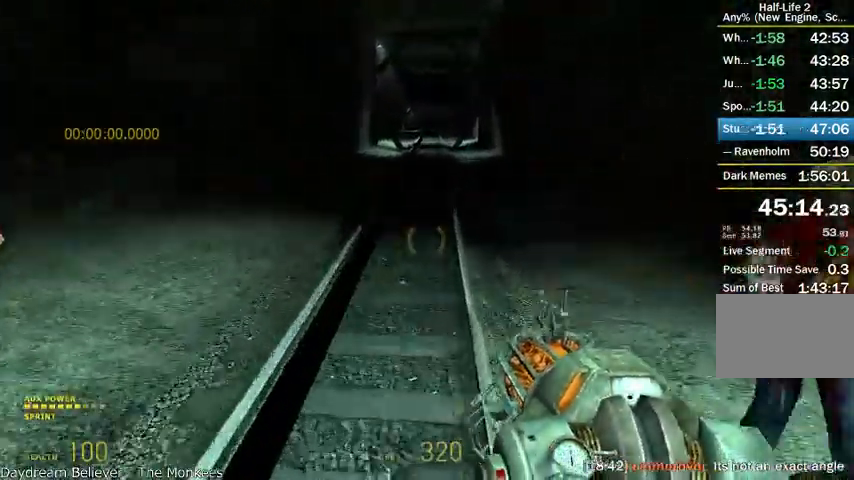
{"keys": ["alt", "d", "shift"], "mouse": ["wheel_up"], "events": [[333, "mouse_wheel_up", "down"], [500, "d", "down"], [500, "shift", "down"], [500, "w", "up"]]}
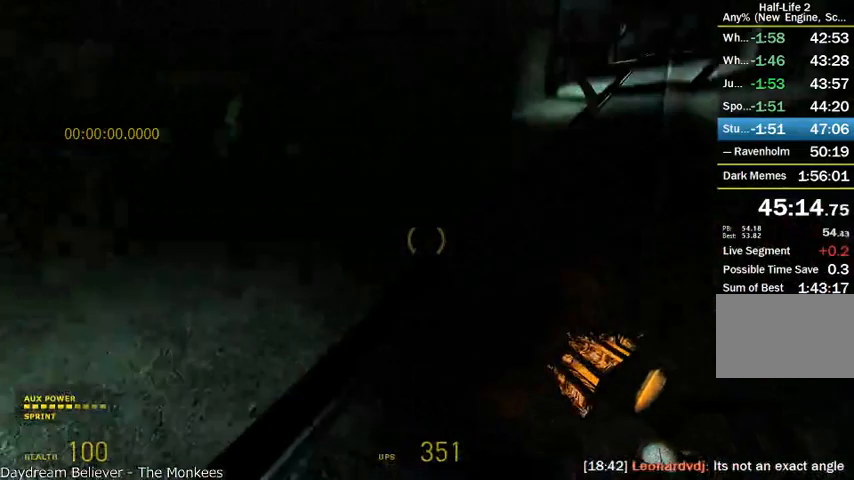
{"keys": ["d", "shift"], "mouse": ["wheel_up"], "events": [[41, "alt", "up"]]}
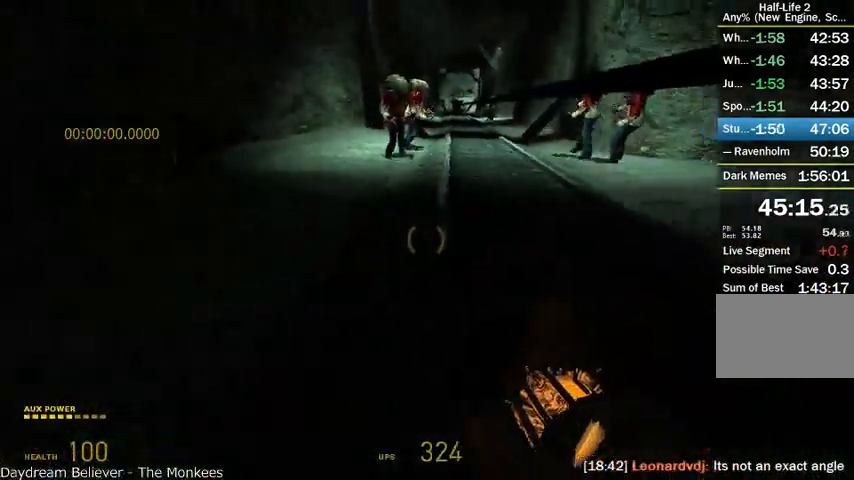
{"keys": ["d", "shift"], "mouse": ["wheel_down"], "events": [[125, "mouse_wheel_down", "down"], [458, "mouse_wheel_up", "up"]]}
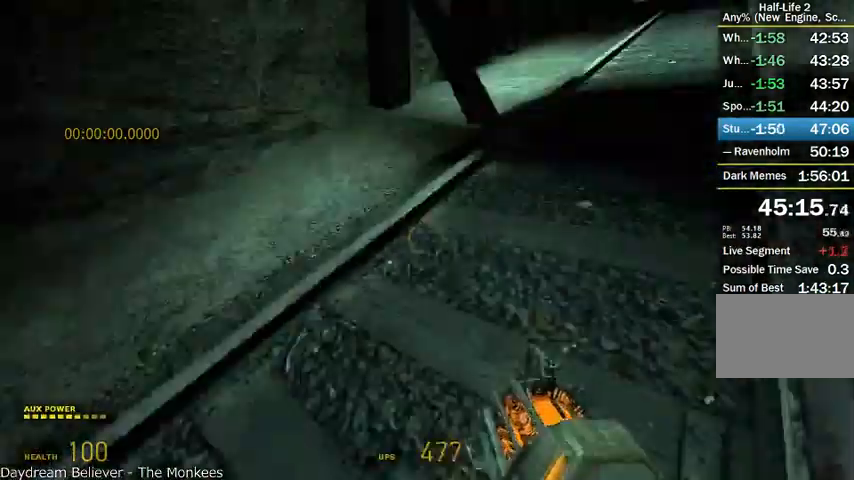
{"keys": ["alt", "w"], "mouse": [], "events": [[41, "w", "down"], [83, "shift", "up"], [166, "alt", "down"], [166, "d", "up"], [208, "mouse_wheel_down", "up"]]}
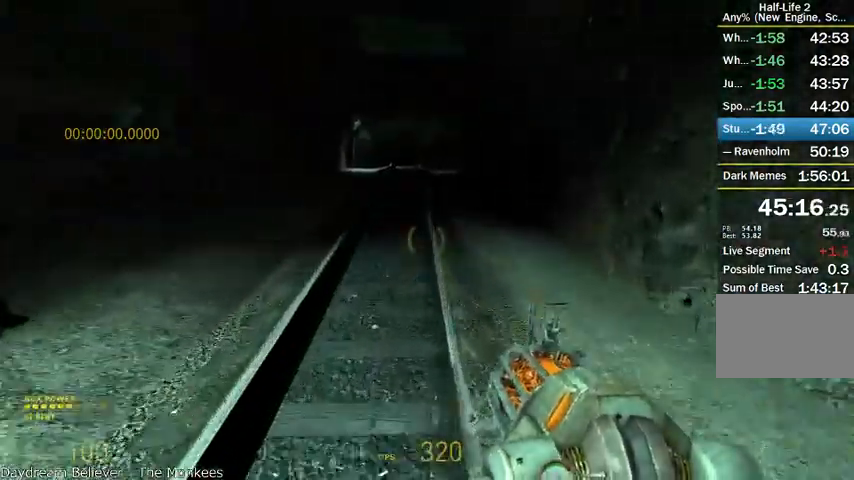
{"keys": ["d", "shift"], "mouse": ["wheel_up"], "events": [[208, "mouse_wheel_up", "down"], [291, "d", "down"], [291, "shift", "down"], [333, "alt", "up"], [333, "w", "up"]]}
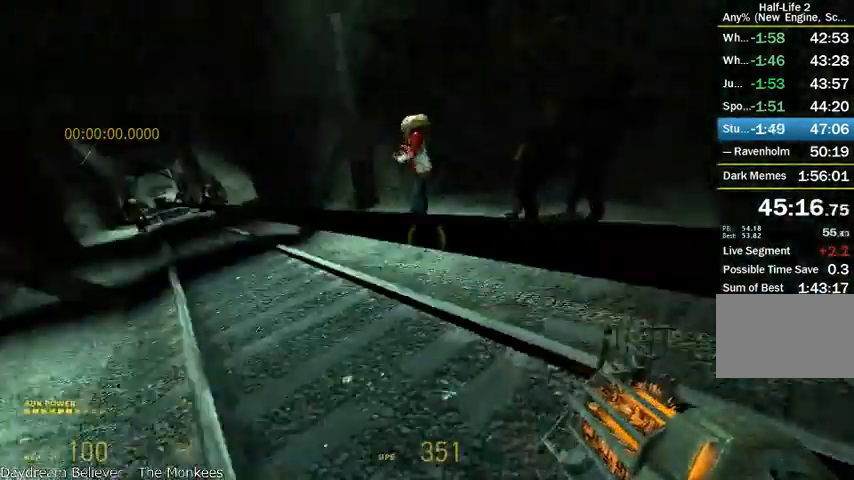
{"keys": ["d", "shift"], "mouse": ["wheel_up"], "events": []}
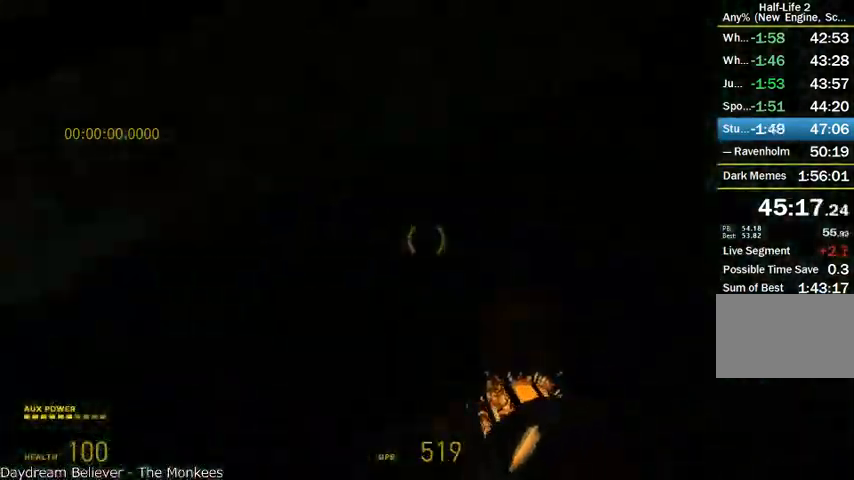
{"keys": ["alt", "w"], "mouse": [], "events": [[41, "mouse_wheel_down", "down"], [125, "shift", "up"], [125, "w", "down"], [166, "d", "up"], [291, "mouse_wheel_up", "up"], [375, "alt", "down"], [458, "mouse_wheel_down", "up"]]}
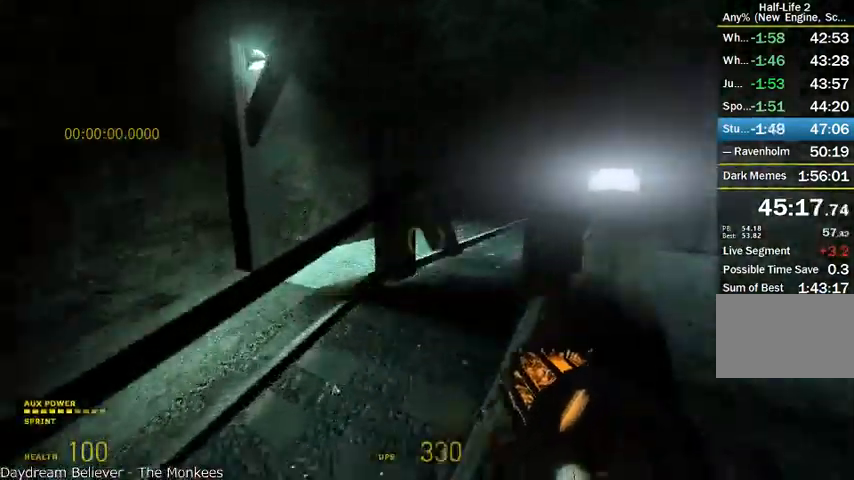
{"keys": ["a", "alt", "shift"], "mouse": ["wheel_up"], "events": [[166, "a", "down"], [166, "mouse_wheel_up", "down"], [208, "shift", "down"], [250, "w", "up"]]}
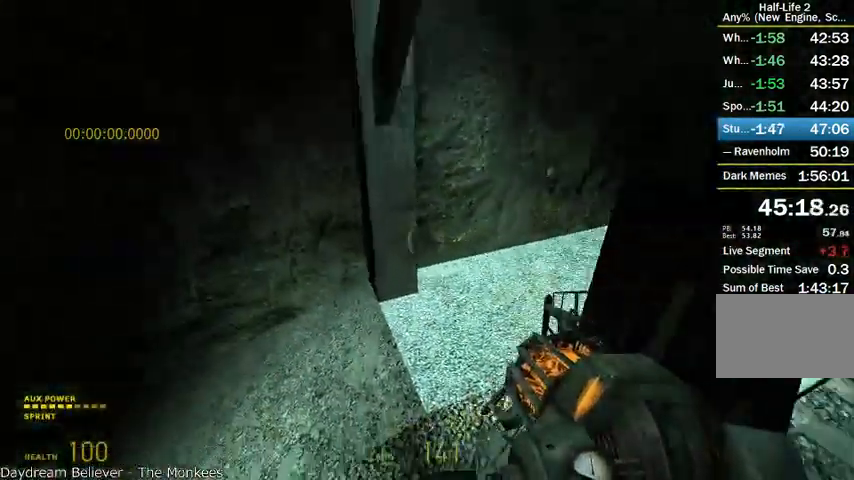
{"keys": ["alt", "w"], "mouse": [], "events": [[83, "w", "down"], [166, "a", "up"], [166, "alt", "up"], [166, "mouse_wheel_up", "up"], [166, "shift", "up"], [375, "alt", "down"]]}
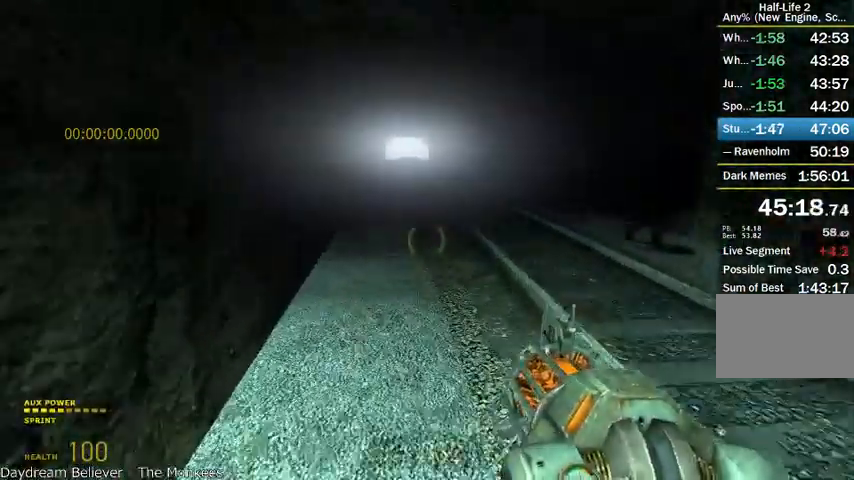
{"keys": ["d", "shift"], "mouse": ["wheel_up"], "events": [[333, "mouse_wheel_up", "down"], [416, "d", "down"], [416, "shift", "down"], [458, "w", "up"], [500, "alt", "up"]]}
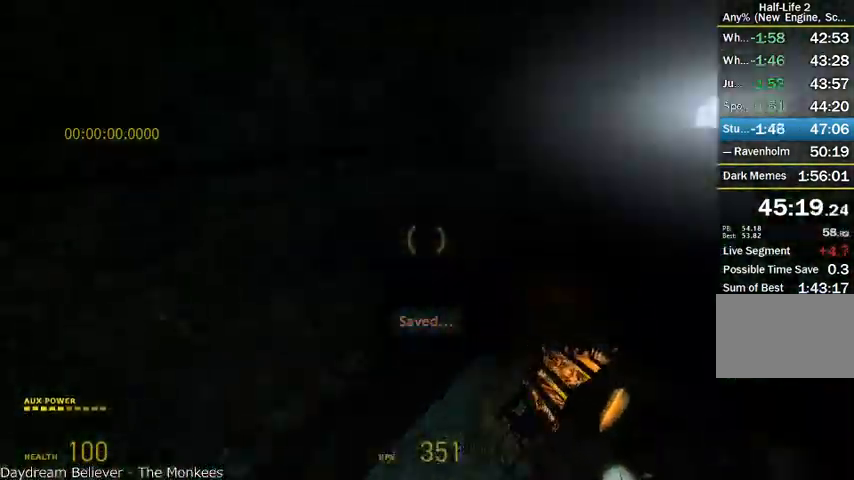
{"keys": ["d", "shift"], "mouse": ["wheel_up"], "events": []}
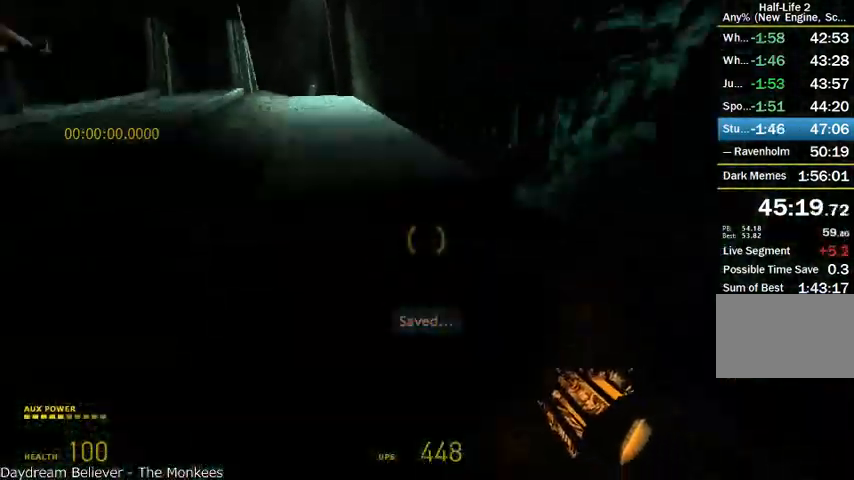
{"keys": ["a", "d", "shift"], "mouse": ["wheel_up", "wheel_down"], "events": [[291, "mouse_wheel_down", "down"], [500, "a", "down"]]}
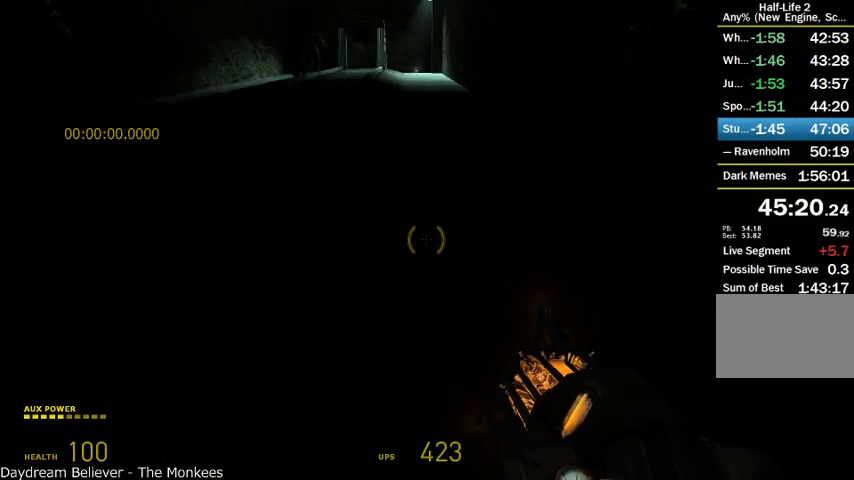
{"keys": ["shift"], "mouse": ["wheel_up", "wheel_down"], "events": [[41, "d", "up"], [41, "mouse_wheel_up", "up"], [375, "mouse_wheel_up", "down"], [500, "a", "up"]]}
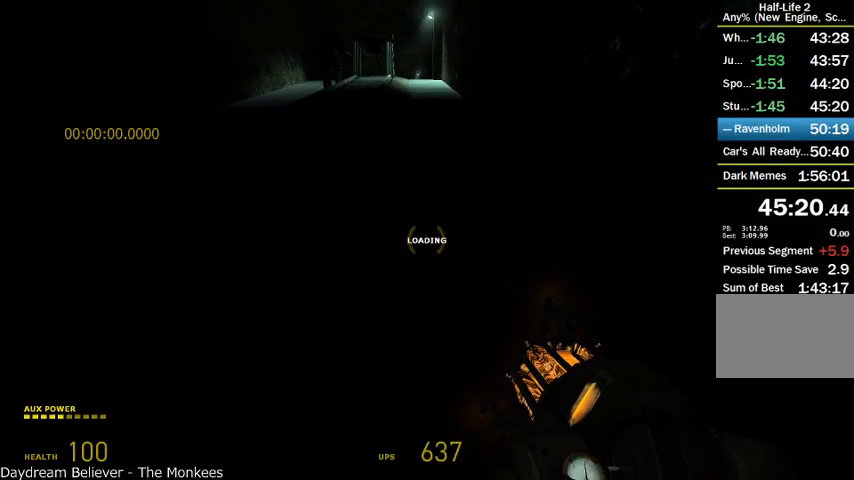
{"keys": ["shift"], "mouse": ["wheel_up", "wheel_down"], "events": [[41, "d", "down"], [83, "mouse_wheel_down", "up"], [166, "d", "up"], [375, "mouse_wheel_down", "down"]]}
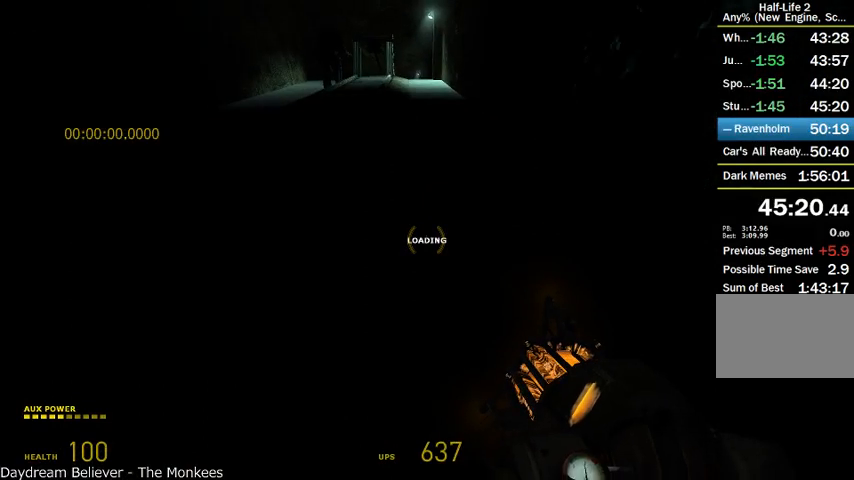
{"keys": ["shift"], "mouse": ["wheel_up", "wheel_down"], "events": [[83, "mouse_wheel_up", "up"], [291, "mouse_wheel_up", "down"]]}
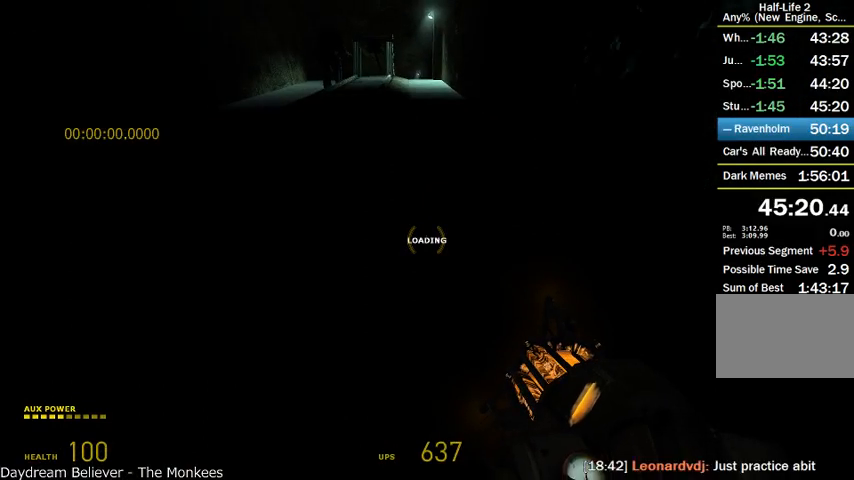
{"keys": ["shift"], "mouse": ["wheel_down"], "events": [[41, "mouse_wheel_down", "up"], [208, "mouse_wheel_down", "down"], [500, "mouse_wheel_up", "up"]]}
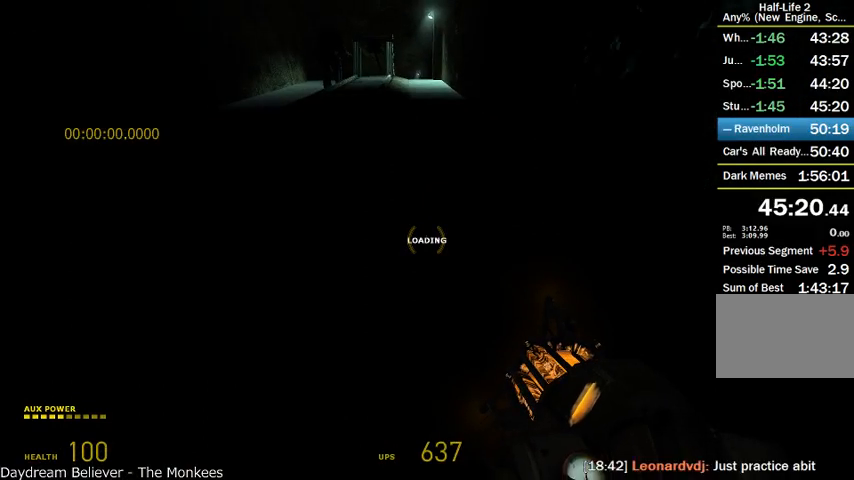
{"keys": ["shift"], "mouse": ["wheel_up"], "events": [[208, "mouse_wheel_up", "down"], [416, "mouse_wheel_down", "up"]]}
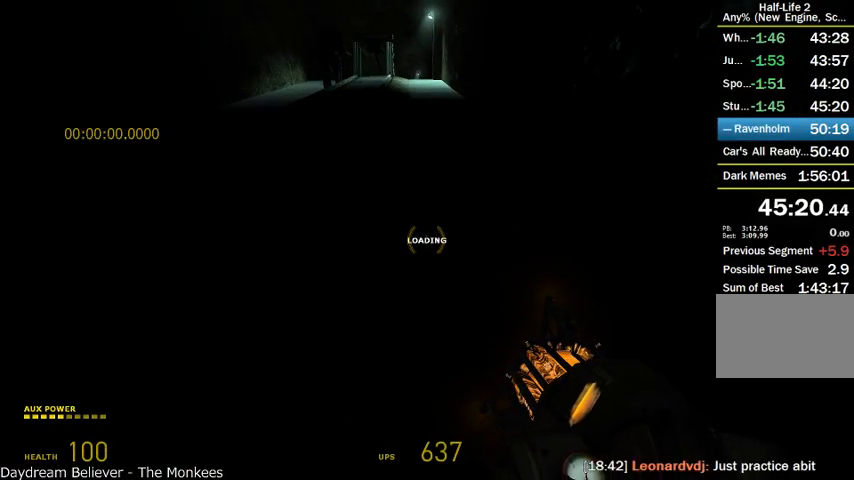
{"keys": ["shift"], "mouse": ["wheel_down"], "events": [[83, "mouse_wheel_down", "down"], [416, "mouse_wheel_up", "up"]]}
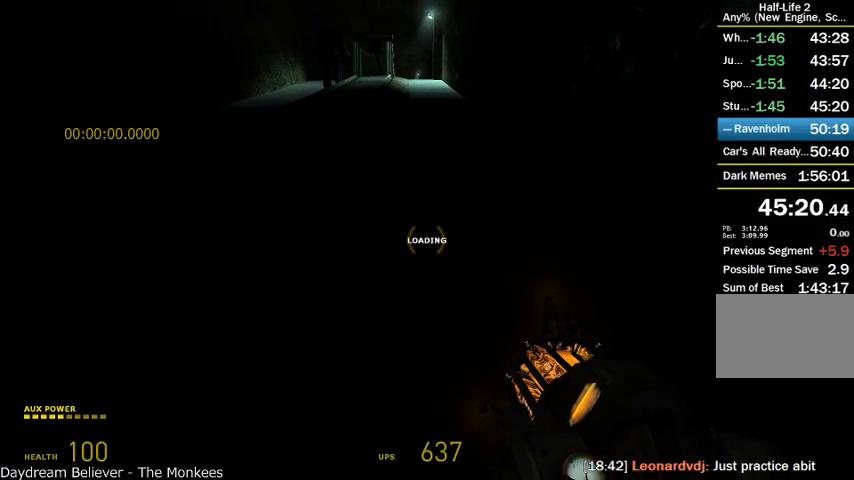
{"keys": ["shift"], "mouse": ["wheel_up", "wheel_down"], "events": [[41, "mouse_wheel_up", "down"], [291, "mouse_wheel_down", "up"], [500, "mouse_wheel_down", "down"]]}
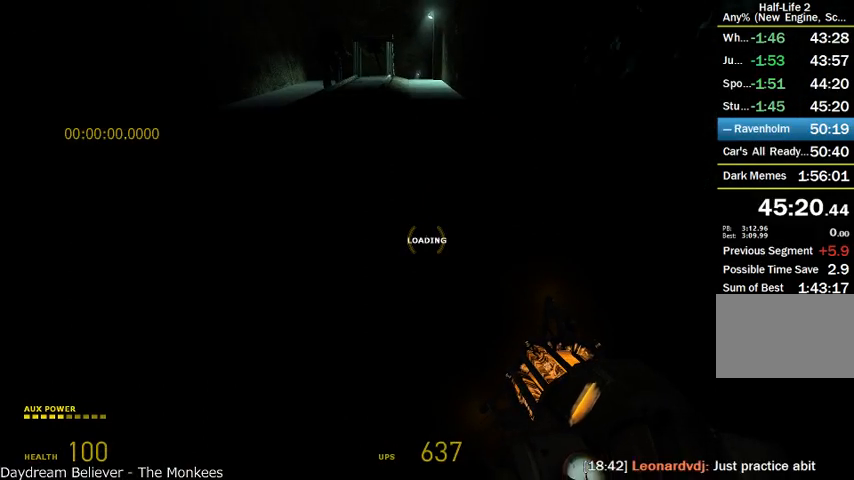
{"keys": ["shift"], "mouse": ["wheel_down"], "events": [[291, "mouse_wheel_up", "up"]]}